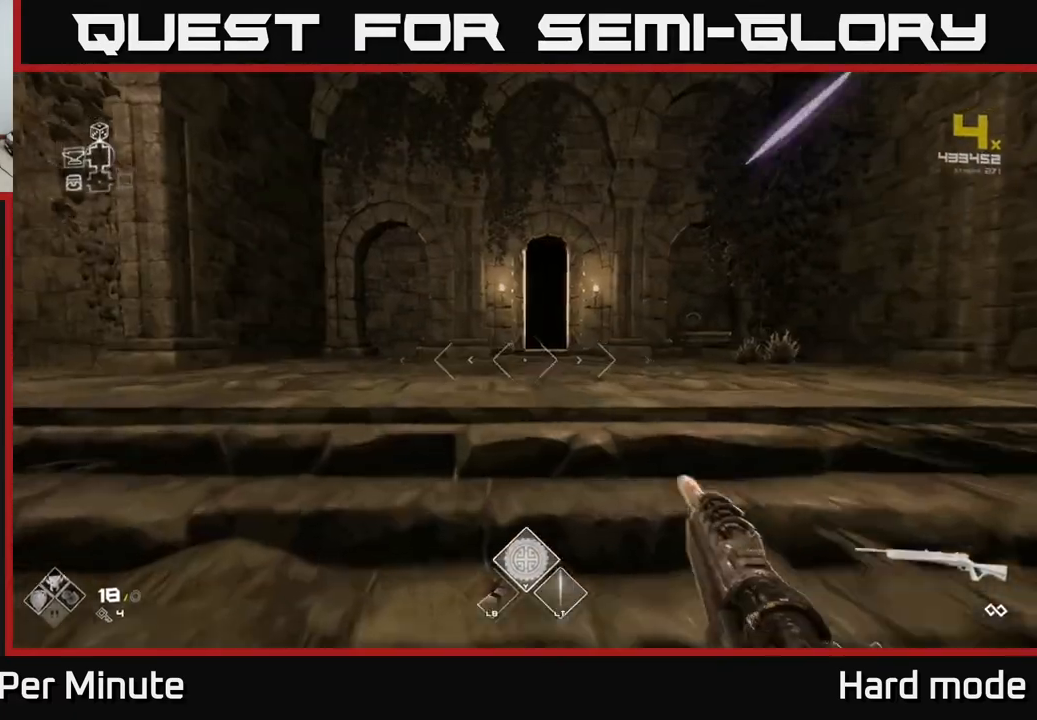
Gameplay with a controller (Xbox layout); each line is a JSON object with the inputs held at the frame after it. "events" lists button and stick changes between this image and that frame as [ms after this image, input, new state], when the widget could be followed in between.
{"buttons": ["L1"], "left_stick": "up", "right_stick": "center", "events": []}
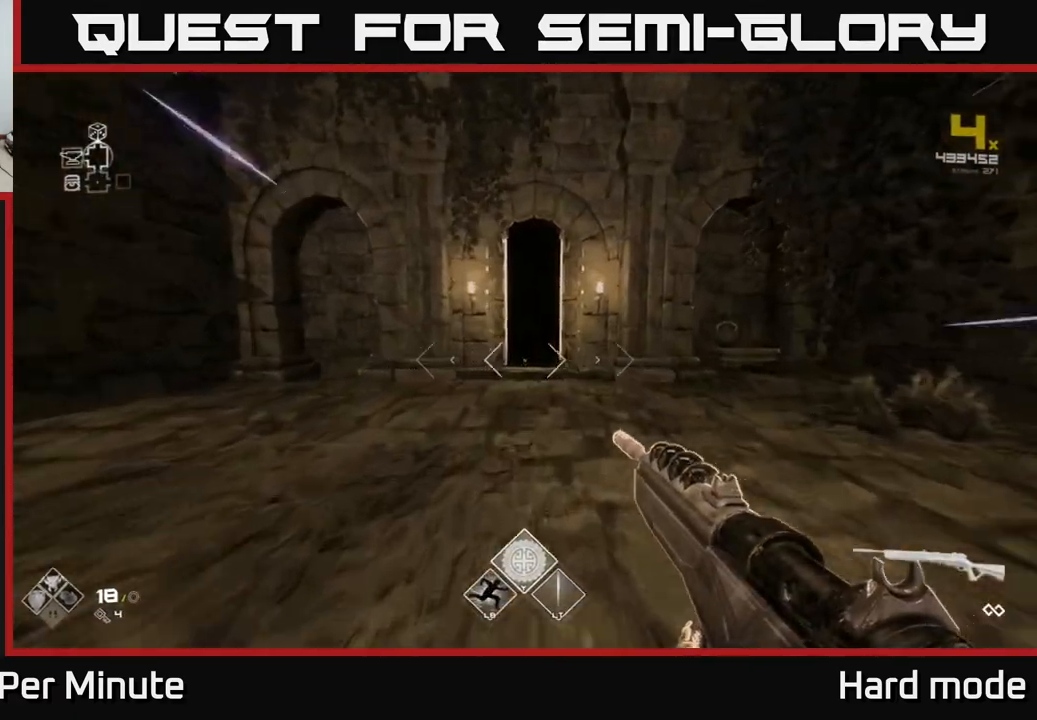
{"buttons": ["L1"], "left_stick": "up", "right_stick": "center", "events": []}
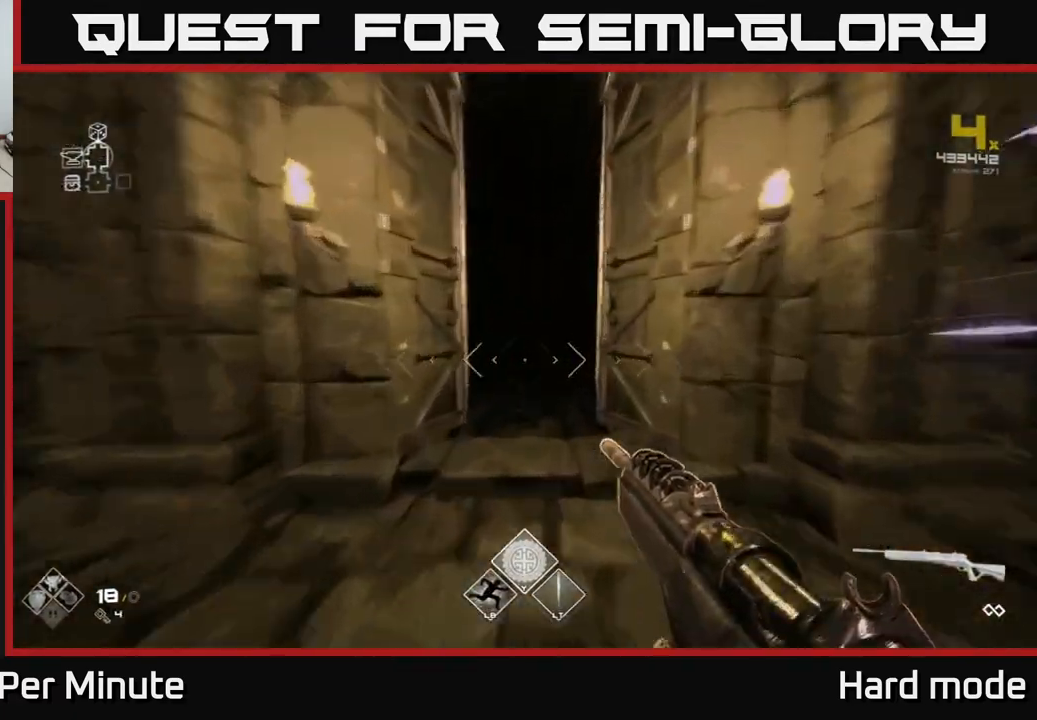
{"buttons": ["L1"], "left_stick": "up", "right_stick": "center", "events": []}
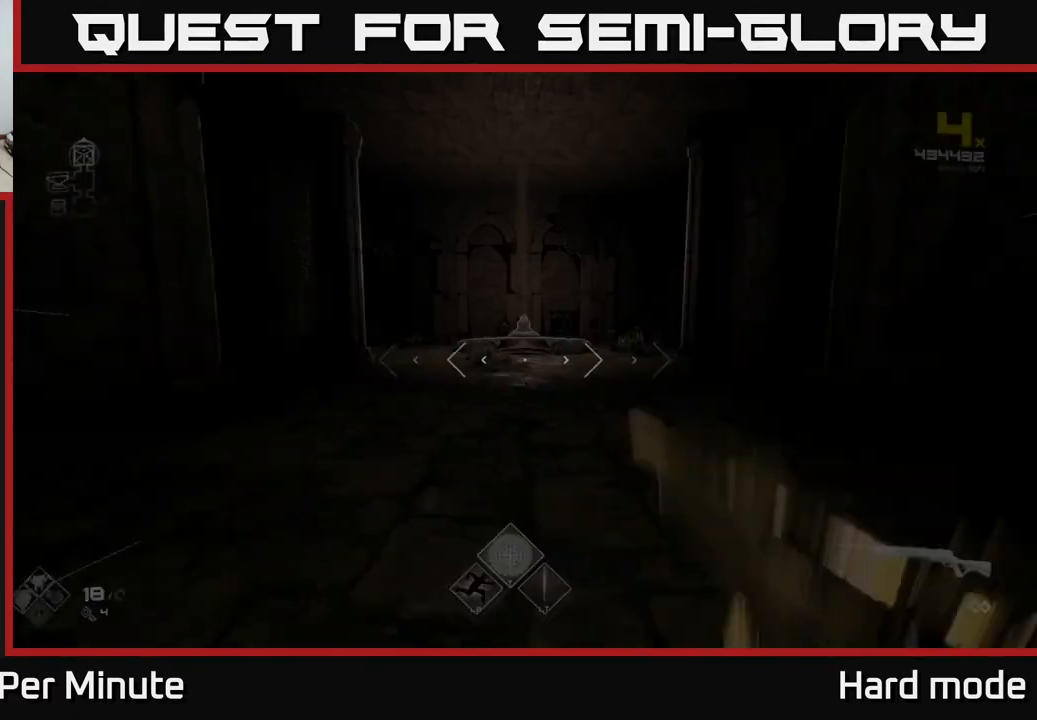
{"buttons": [], "left_stick": "up", "right_stick": "up", "events": [[67, "L1", "up"], [467, "right_stick", "up"]]}
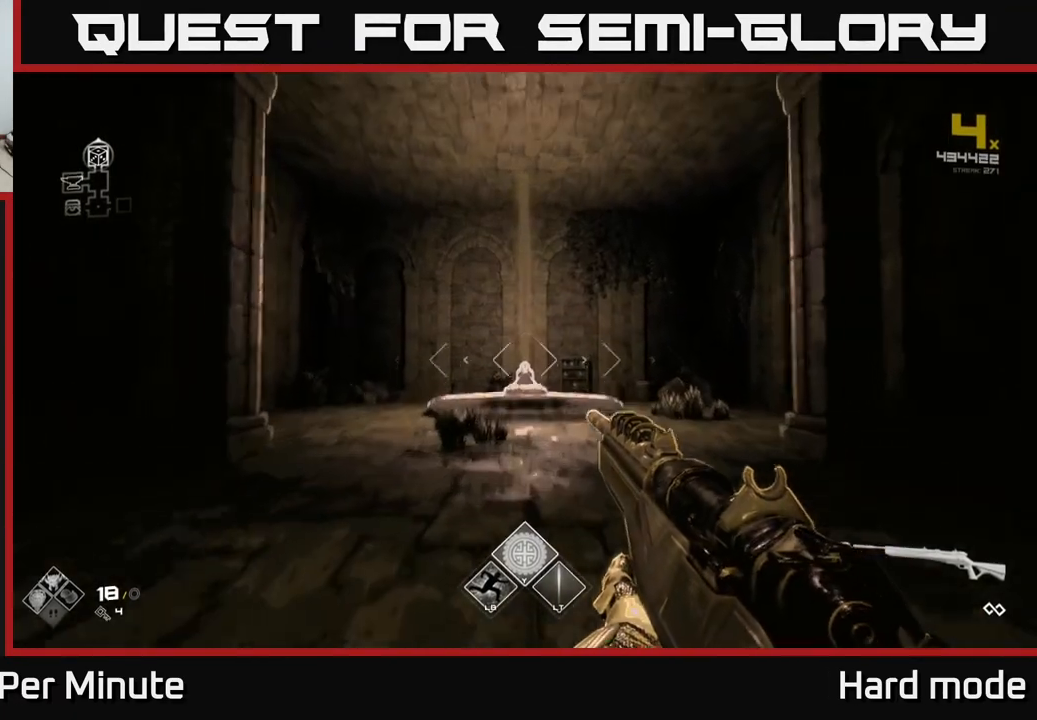
{"buttons": ["L1"], "left_stick": "up", "right_stick": "center", "events": [[17, "right_stick", "center"], [267, "L1", "down"]]}
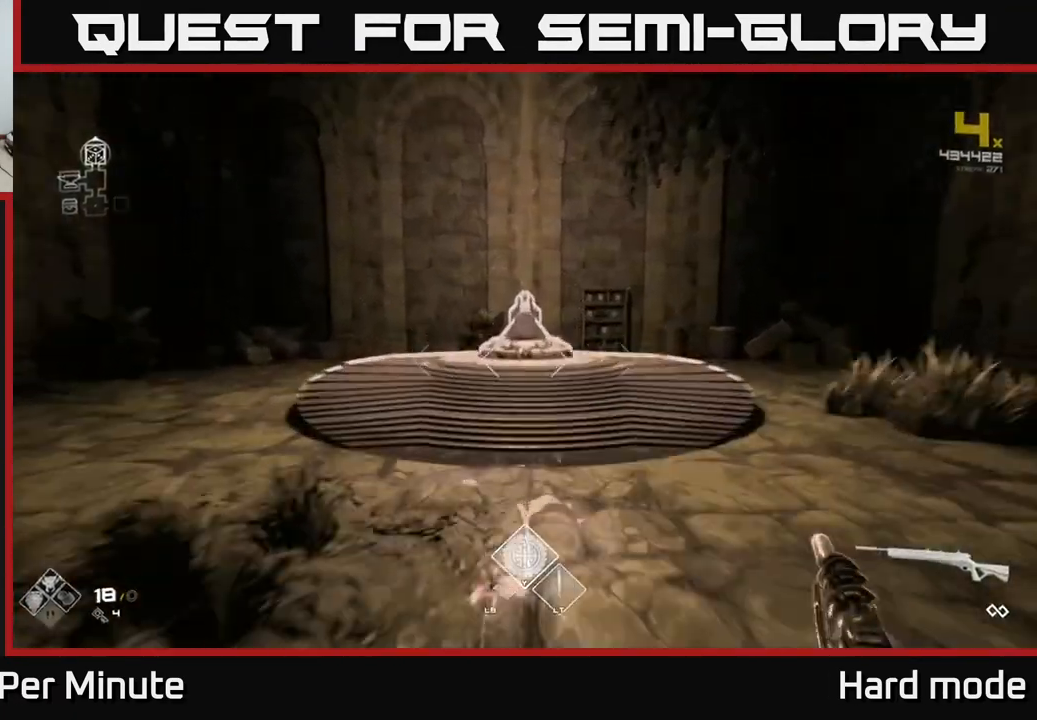
{"buttons": [], "left_stick": "up", "right_stick": "down", "events": [[283, "L1", "up"], [417, "right_stick", "down"]]}
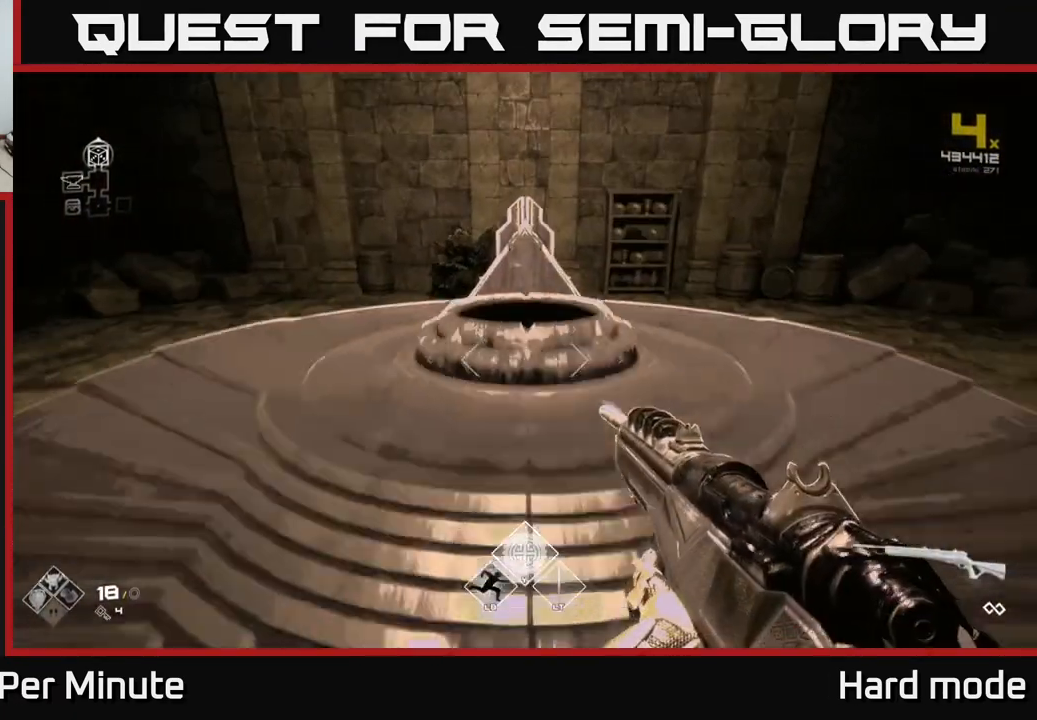
{"buttons": [], "left_stick": "center", "right_stick": "center", "events": [[50, "right_stick", "center"], [100, "left_stick", "center"], [233, "left_stick", "up"], [317, "X", "down"], [383, "left_stick", "center"], [417, "X", "up"]]}
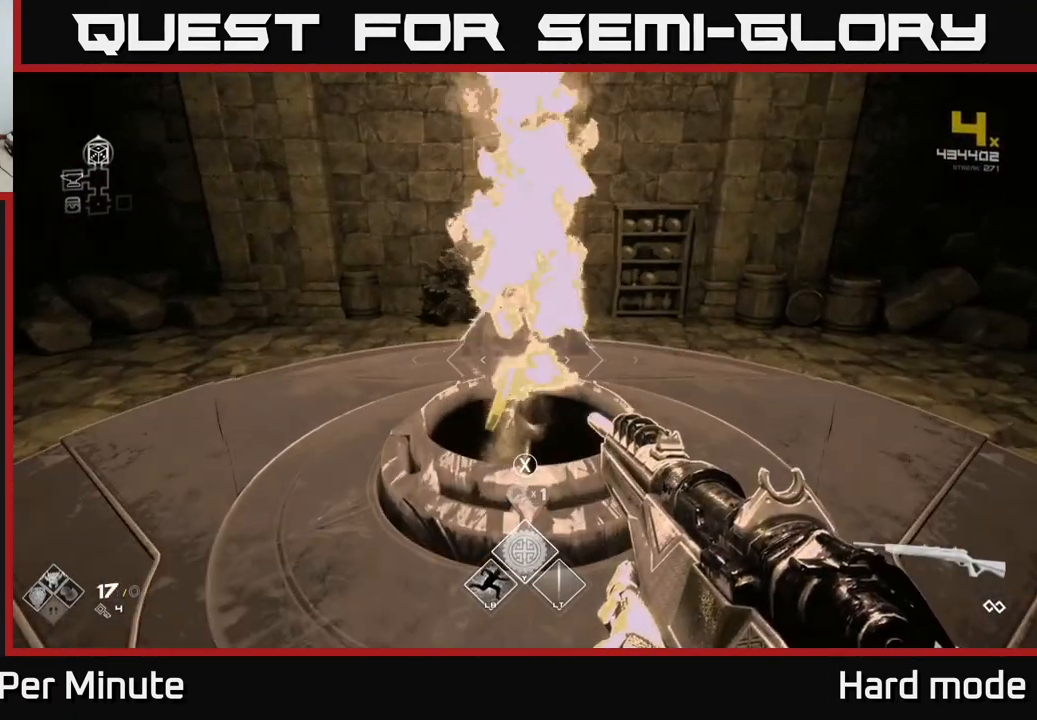
{"buttons": [], "left_stick": "center", "right_stick": "center", "events": [[50, "right_stick", "up"], [183, "right_stick", "center"]]}
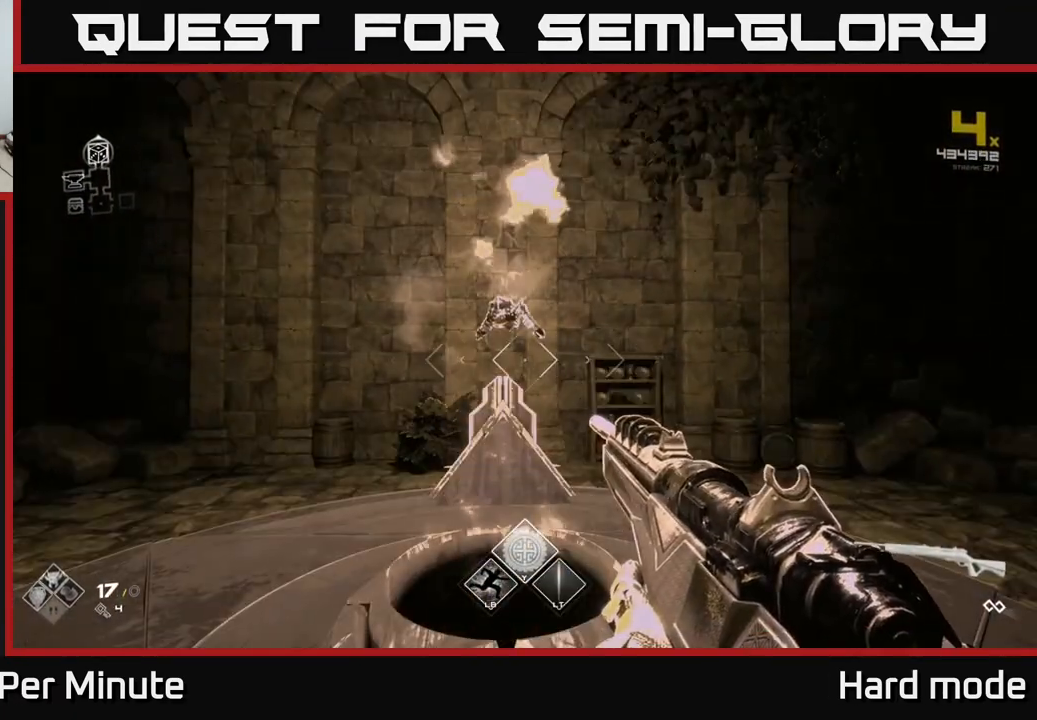
{"buttons": [], "left_stick": "center", "right_stick": "center", "events": []}
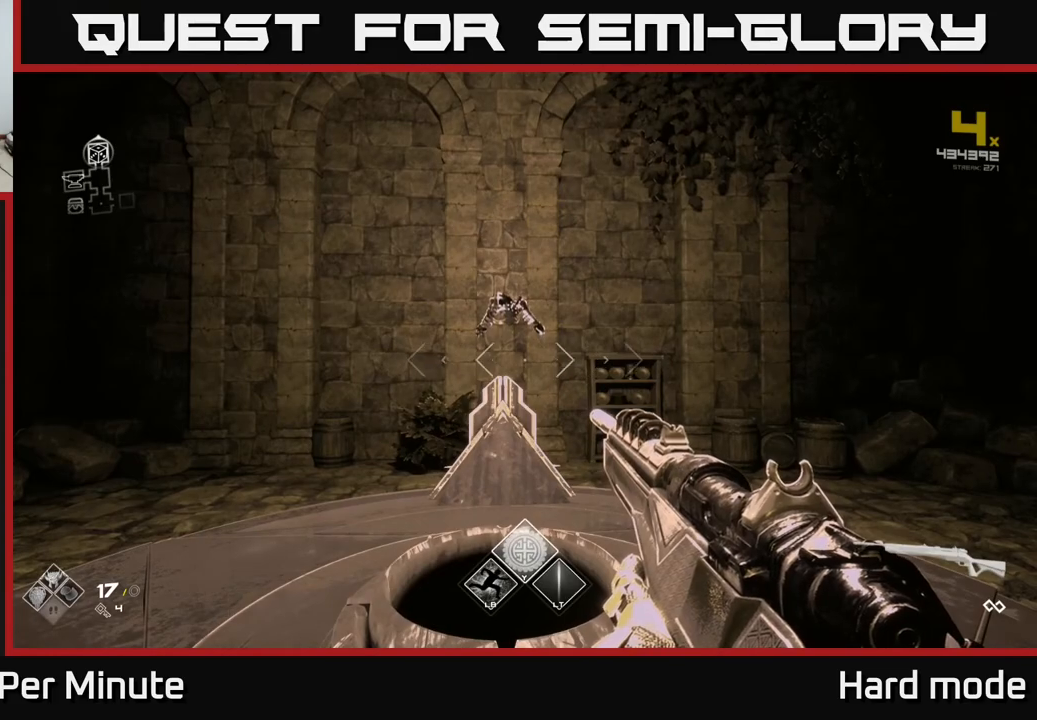
{"buttons": [], "left_stick": "center", "right_stick": "down", "events": [[417, "right_stick", "down"]]}
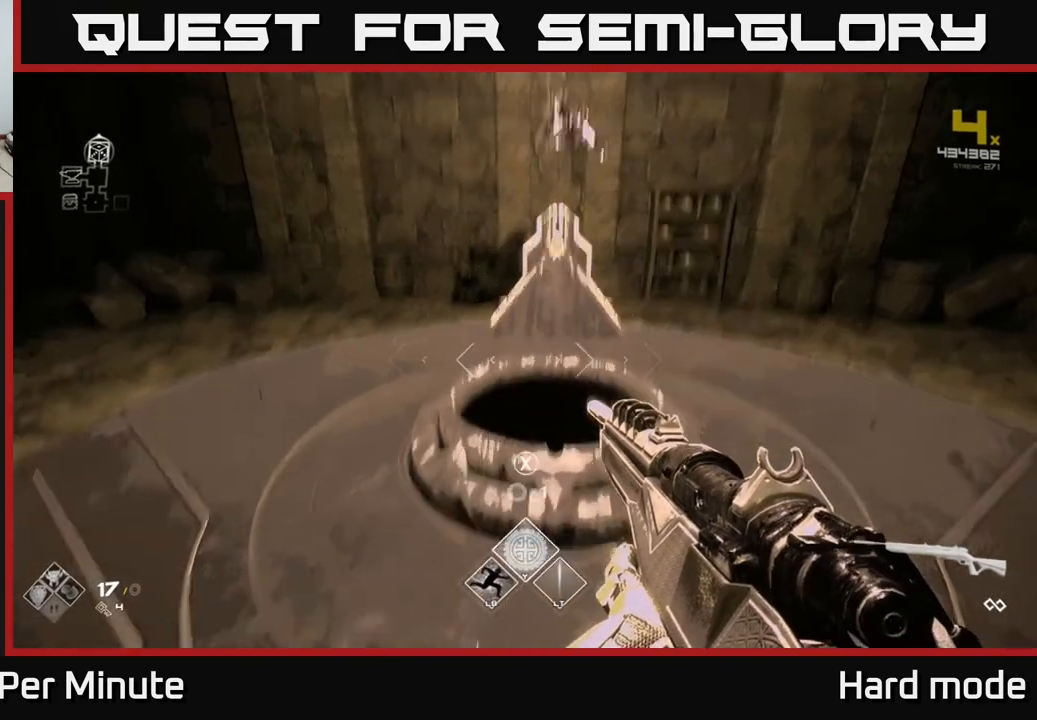
{"buttons": [], "left_stick": "center", "right_stick": "up", "events": [[50, "right_stick", "center"], [167, "X", "down"], [233, "X", "up"], [450, "right_stick", "up"]]}
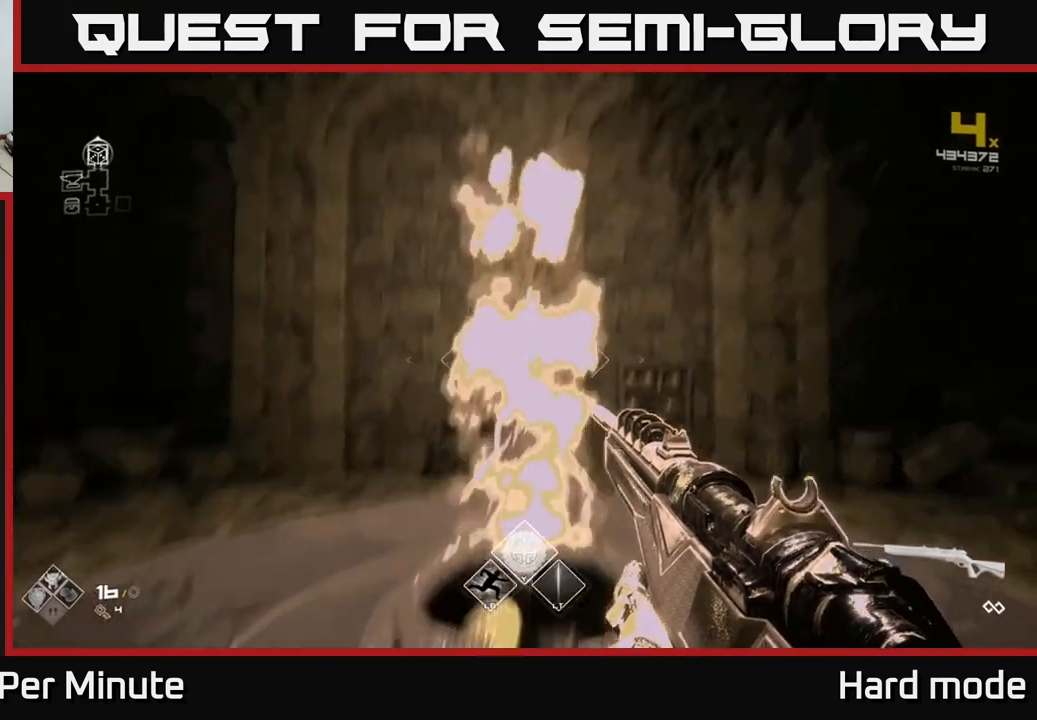
{"buttons": [], "left_stick": "center", "right_stick": "center", "events": [[67, "right_stick", "center"]]}
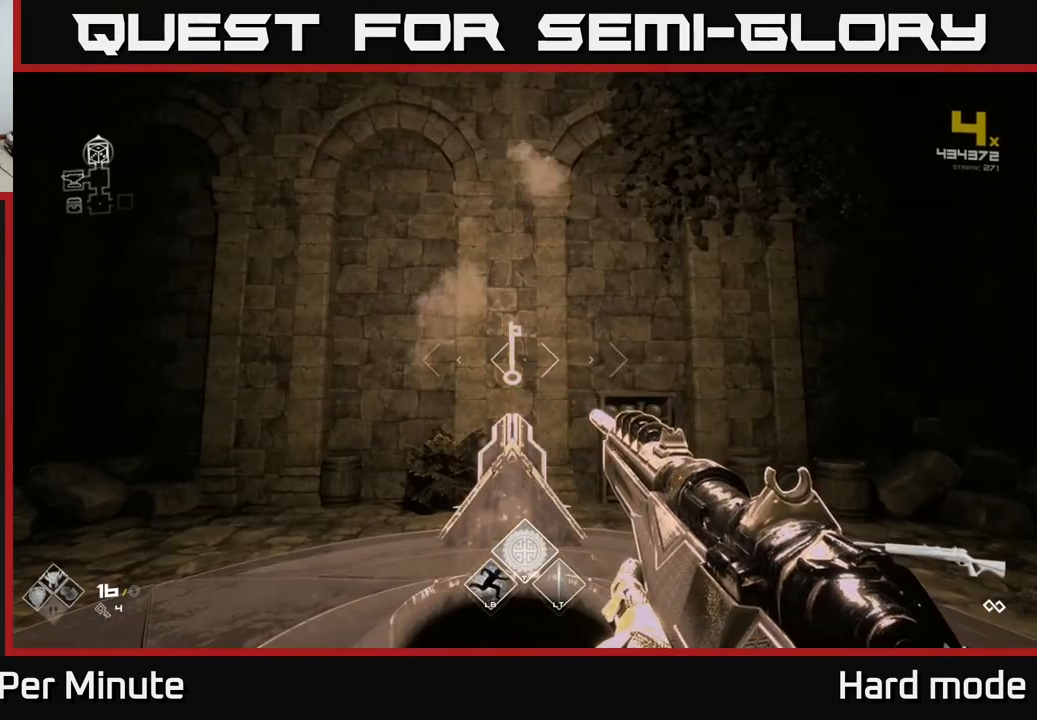
{"buttons": [], "left_stick": "center", "right_stick": "center", "events": [[350, "right_stick", "down"], [500, "right_stick", "center"]]}
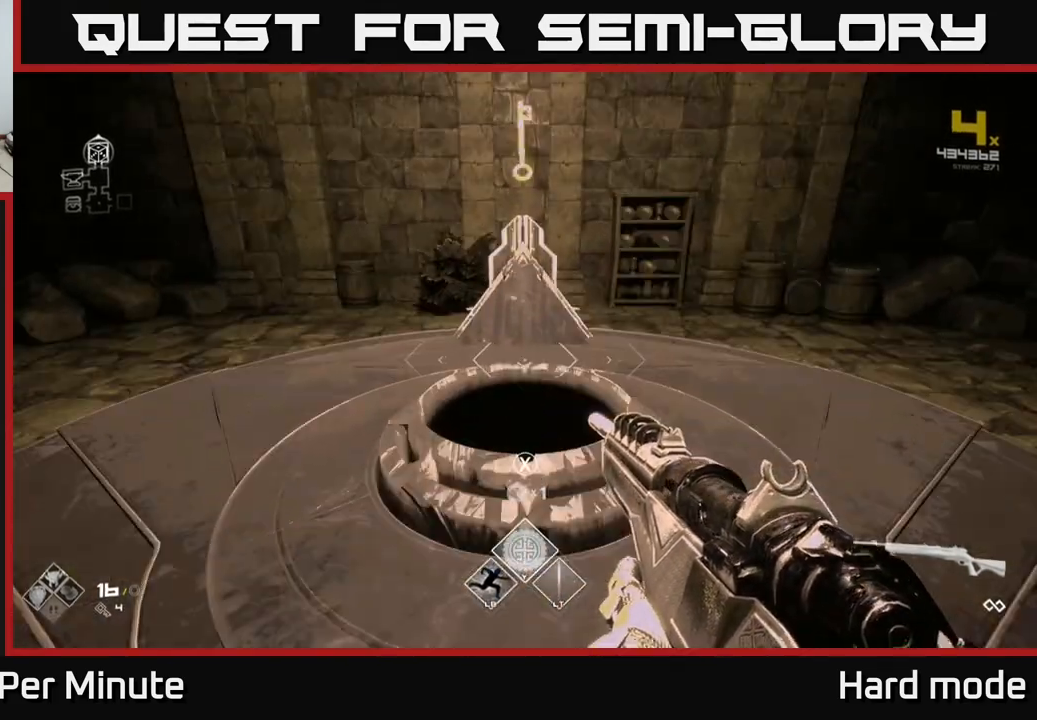
{"buttons": [], "left_stick": "center", "right_stick": "up", "events": [[17, "right_stick", "down"], [50, "right_stick", "center"], [133, "X", "down"], [183, "X", "up"], [350, "right_stick", "up"]]}
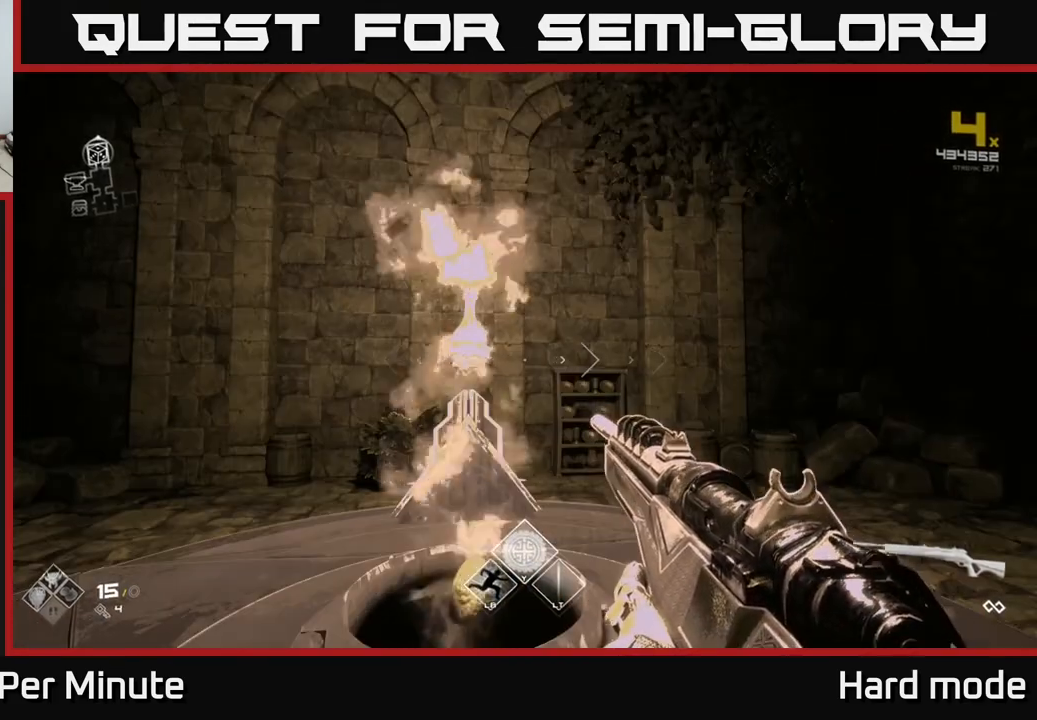
{"buttons": [], "left_stick": "center", "right_stick": "center", "events": [[17, "right_stick", "center"]]}
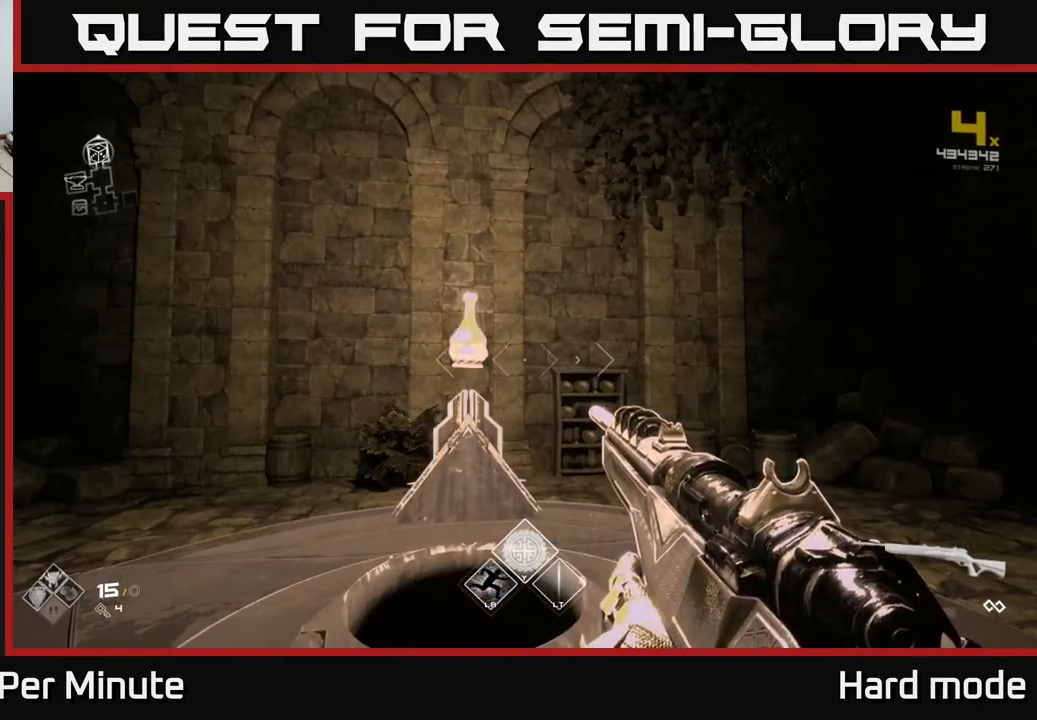
{"buttons": [], "left_stick": "center", "right_stick": "center", "events": []}
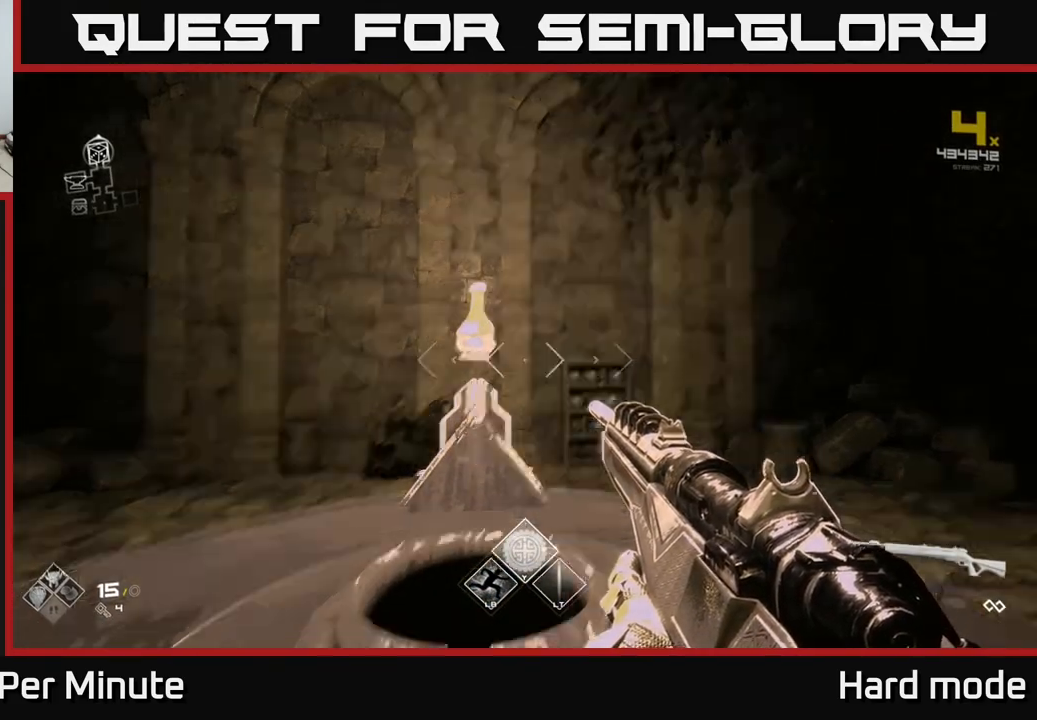
{"buttons": [], "left_stick": "center", "right_stick": "center", "events": [[33, "right_stick", "down-left"], [217, "right_stick", "center"], [300, "X", "down"], [350, "X", "up"]]}
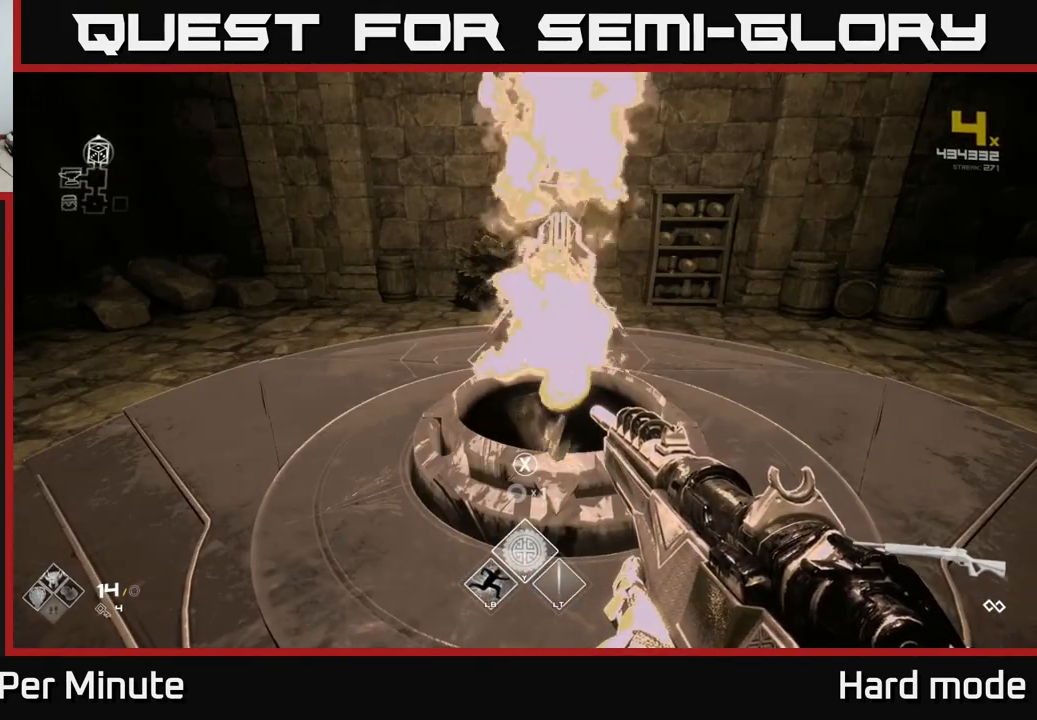
{"buttons": [], "left_stick": "center", "right_stick": "center", "events": [[67, "right_stick", "up"], [200, "right_stick", "center"]]}
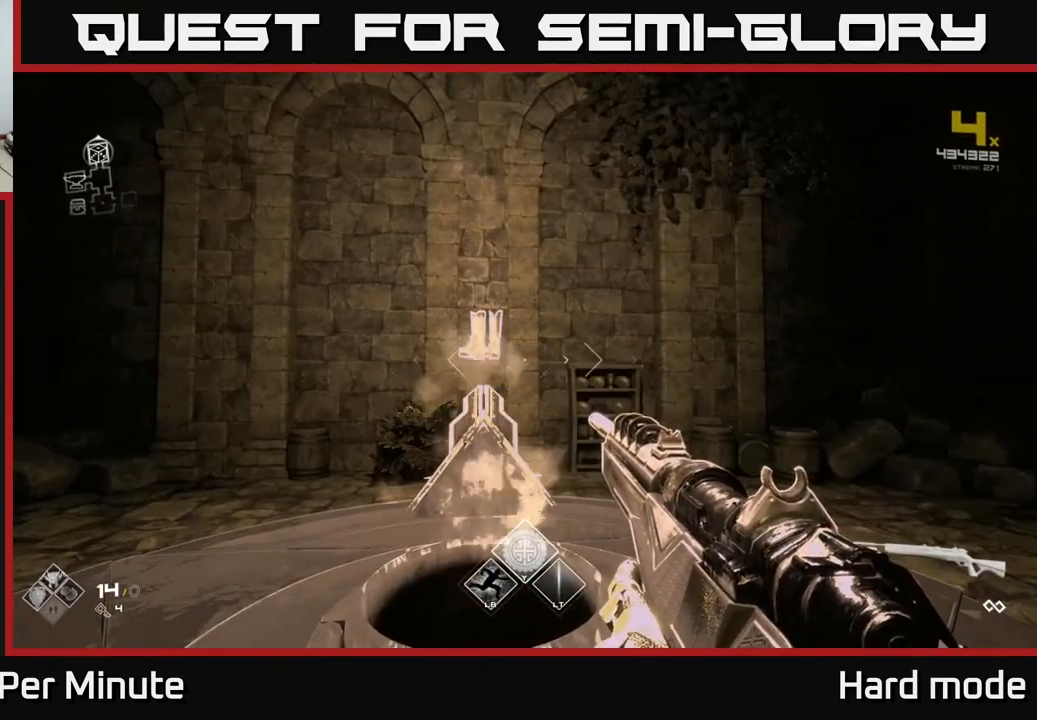
{"buttons": [], "left_stick": "up", "right_stick": "center", "events": [[250, "left_stick", "up"], [283, "right_stick", "down-left"], [367, "right_stick", "center"]]}
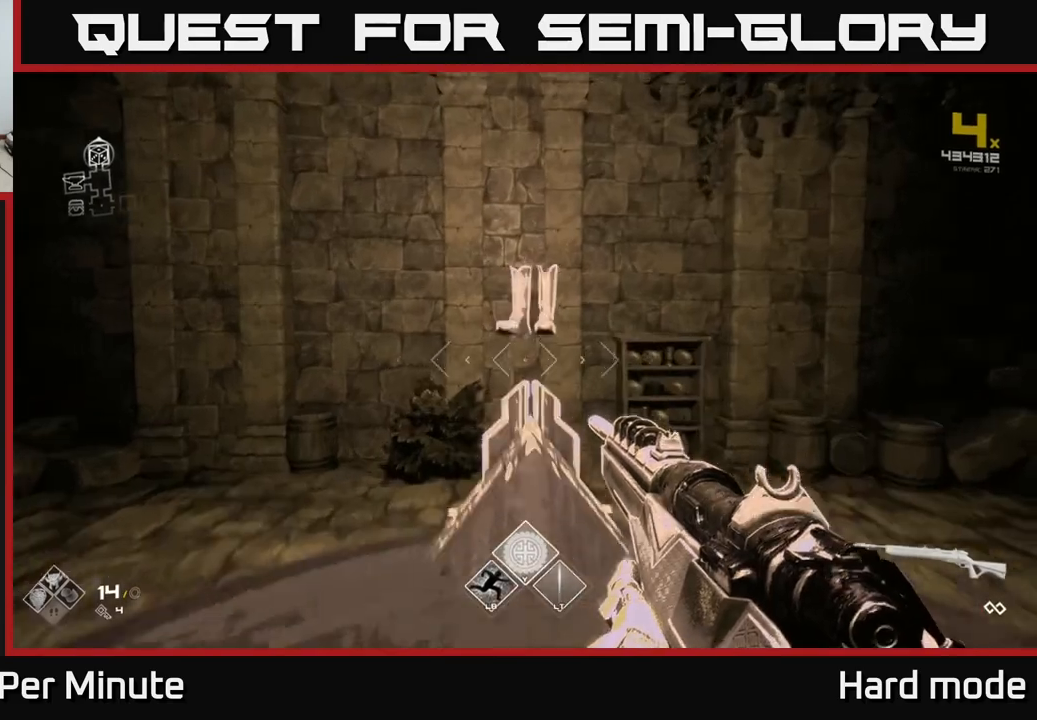
{"buttons": [], "left_stick": "center", "right_stick": "center", "events": [[300, "left_stick", "center"]]}
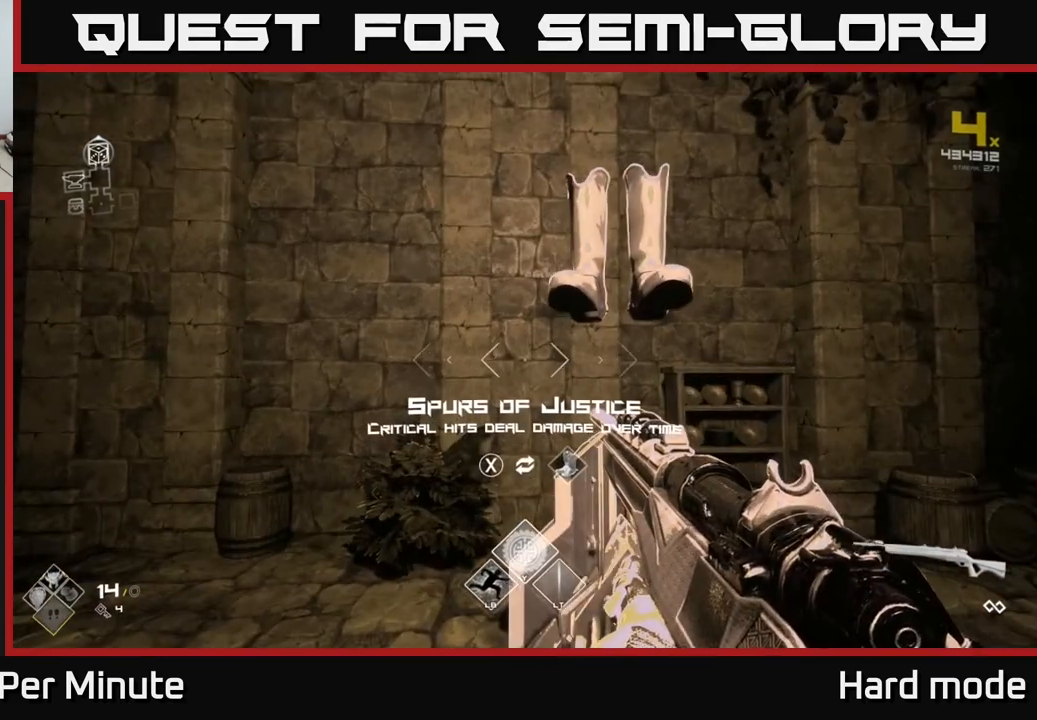
{"buttons": [], "left_stick": "center", "right_stick": "center", "events": [[383, "X", "down"], [433, "X", "up"]]}
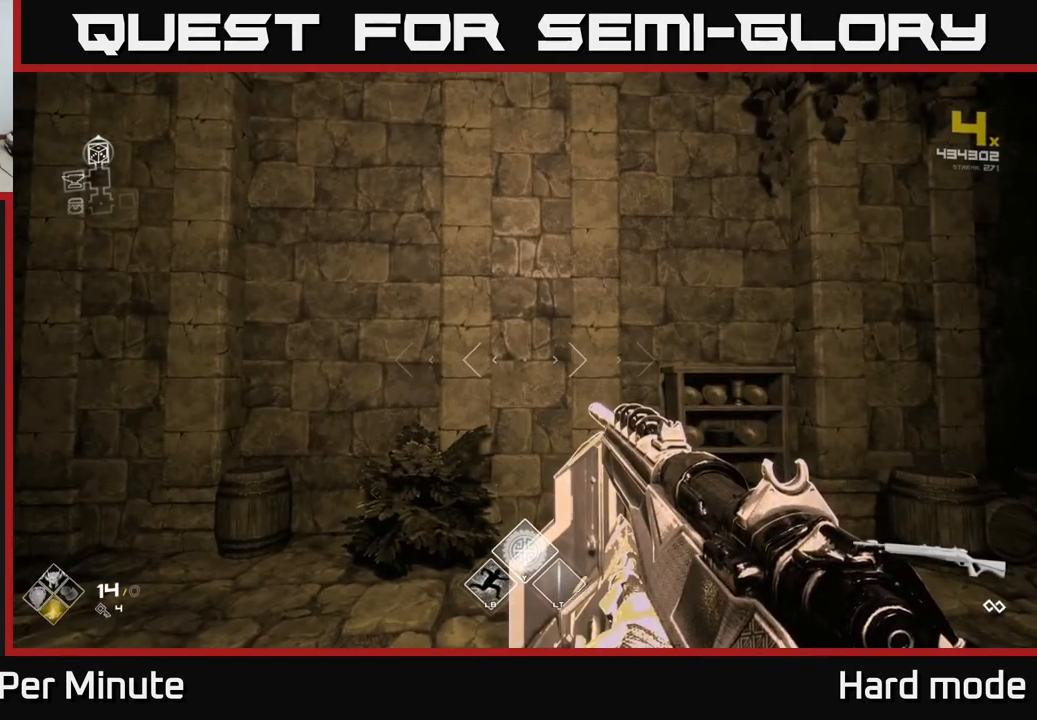
{"buttons": [], "left_stick": "center", "right_stick": "right", "events": [[67, "left_stick", "down"], [117, "right_stick", "right"], [217, "left_stick", "down-right"], [317, "left_stick", "right"], [483, "left_stick", "center"]]}
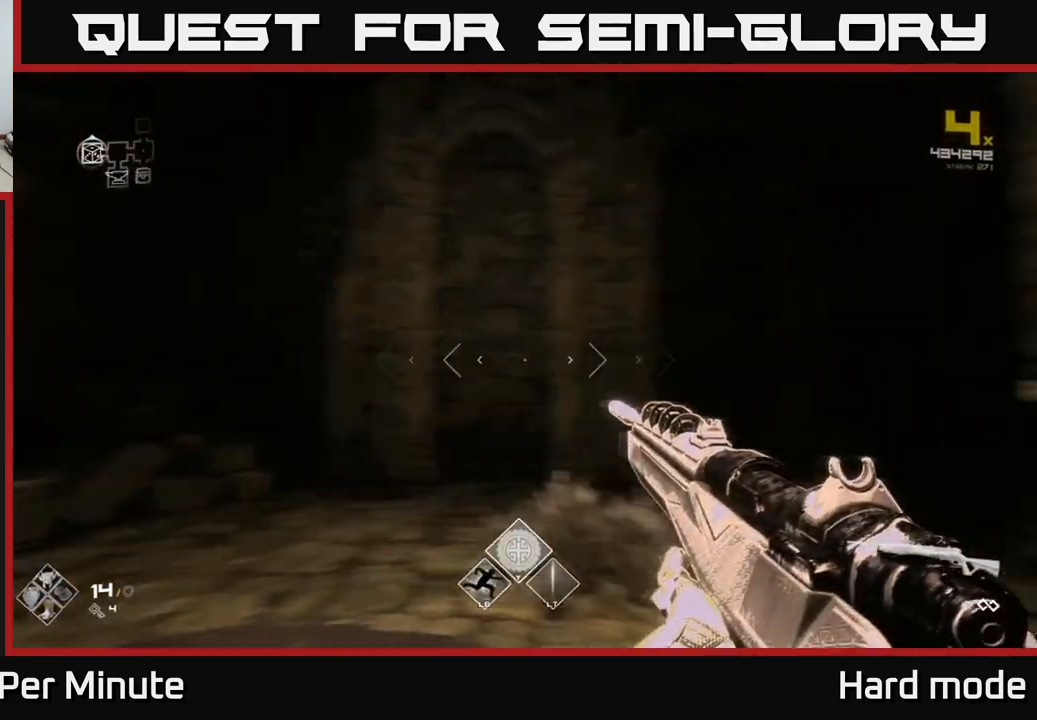
{"buttons": ["SELECT"], "left_stick": "center", "right_stick": "center", "events": [[100, "SELECT", "down"], [117, "right_stick", "center"]]}
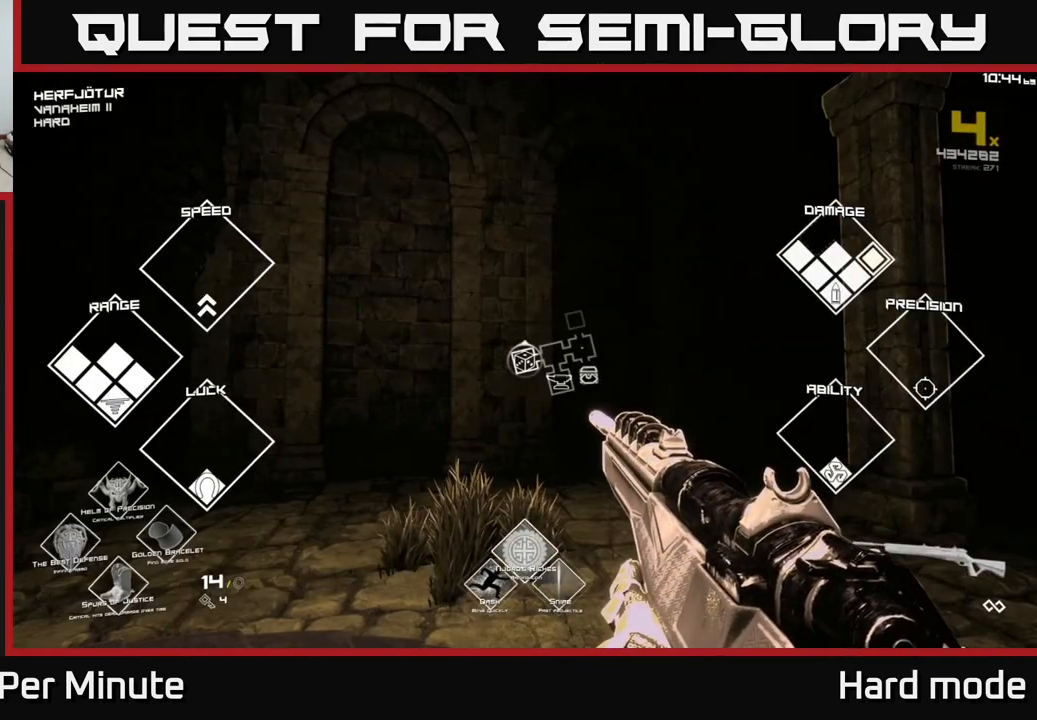
{"buttons": ["SELECT"], "left_stick": "center", "right_stick": "center", "events": []}
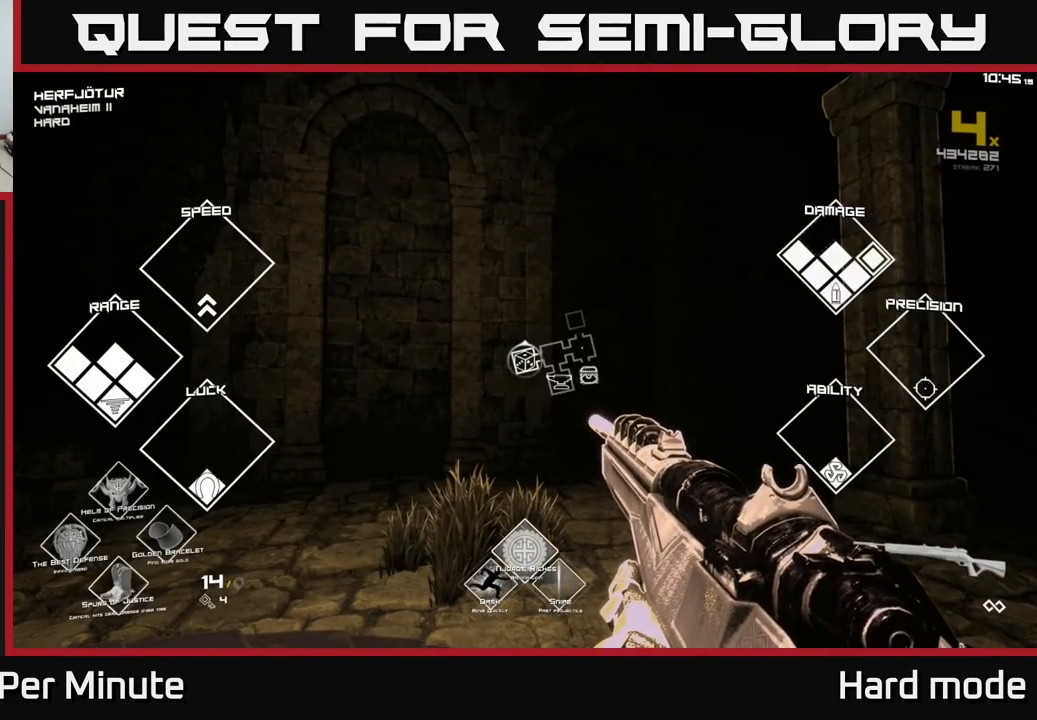
{"buttons": [], "left_stick": "up", "right_stick": "right", "events": [[217, "SELECT", "up"], [233, "right_stick", "right"], [333, "left_stick", "up"]]}
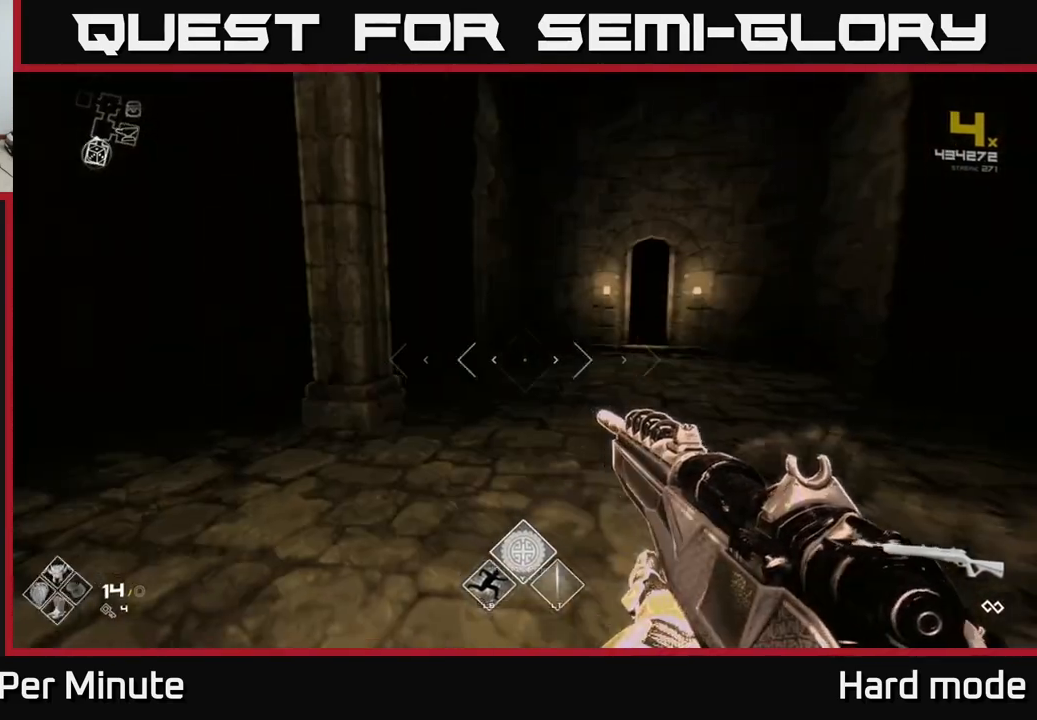
{"buttons": ["L1"], "left_stick": "up", "right_stick": "center", "events": [[50, "right_stick", "center"], [183, "L1", "down"], [267, "right_stick", "right"], [317, "left_stick", "up-right"], [383, "right_stick", "center"], [467, "left_stick", "up"]]}
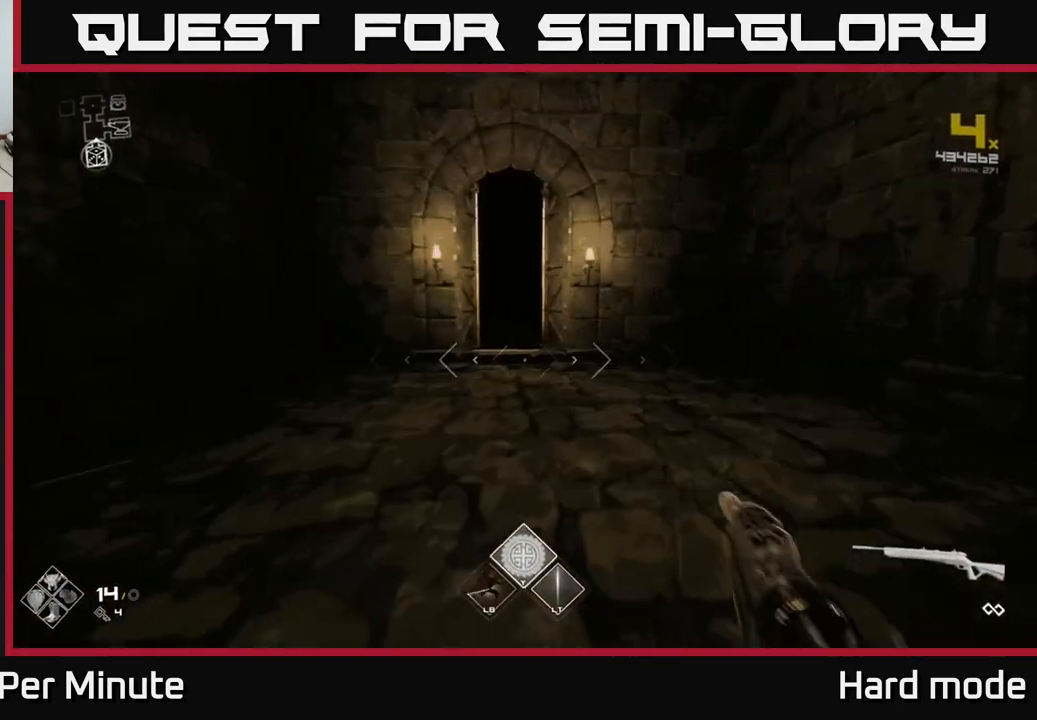
{"buttons": ["L1"], "left_stick": "up", "right_stick": "center", "events": [[83, "right_stick", "up-left"], [150, "right_stick", "center"]]}
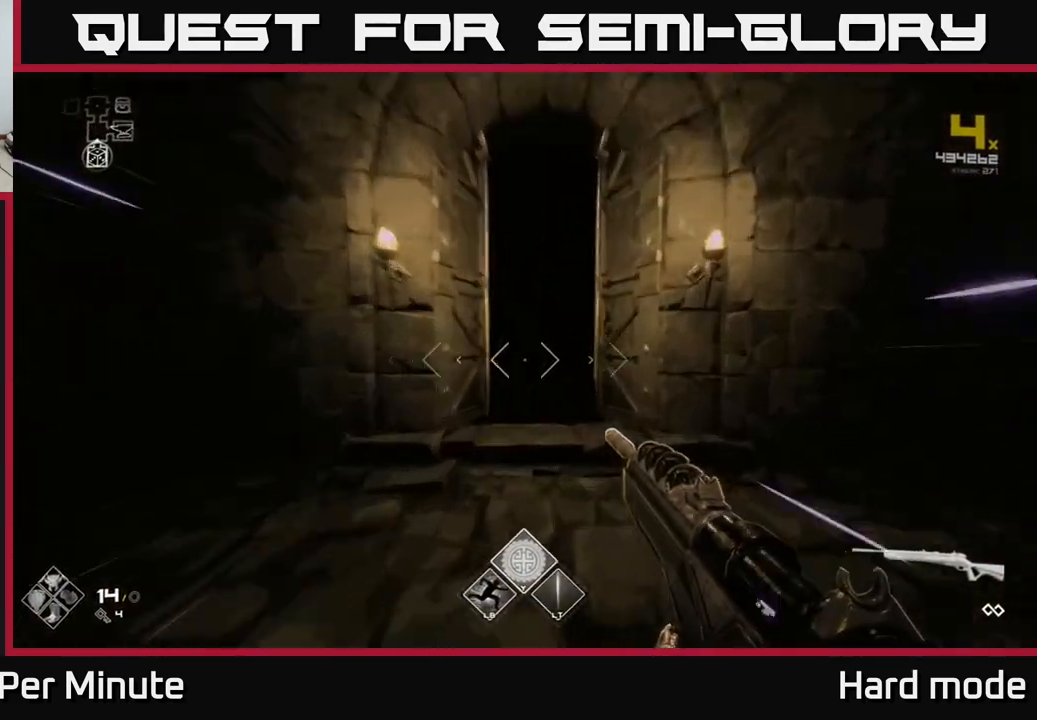
{"buttons": ["L1"], "left_stick": "up", "right_stick": "center", "events": []}
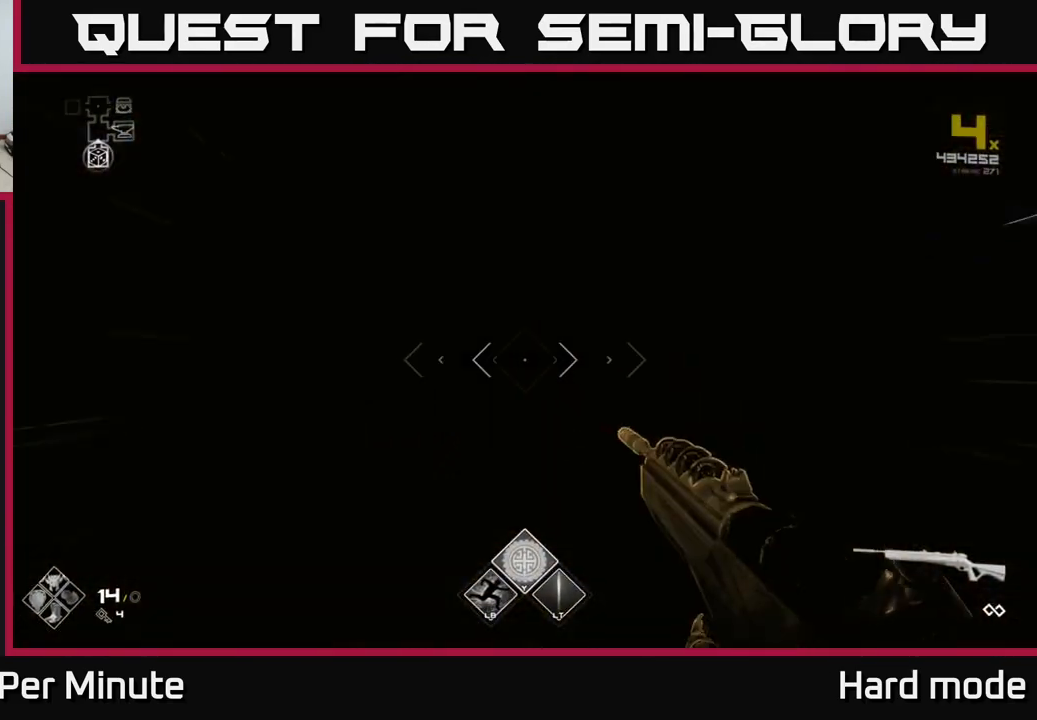
{"buttons": ["L1"], "left_stick": "up", "right_stick": "center", "events": []}
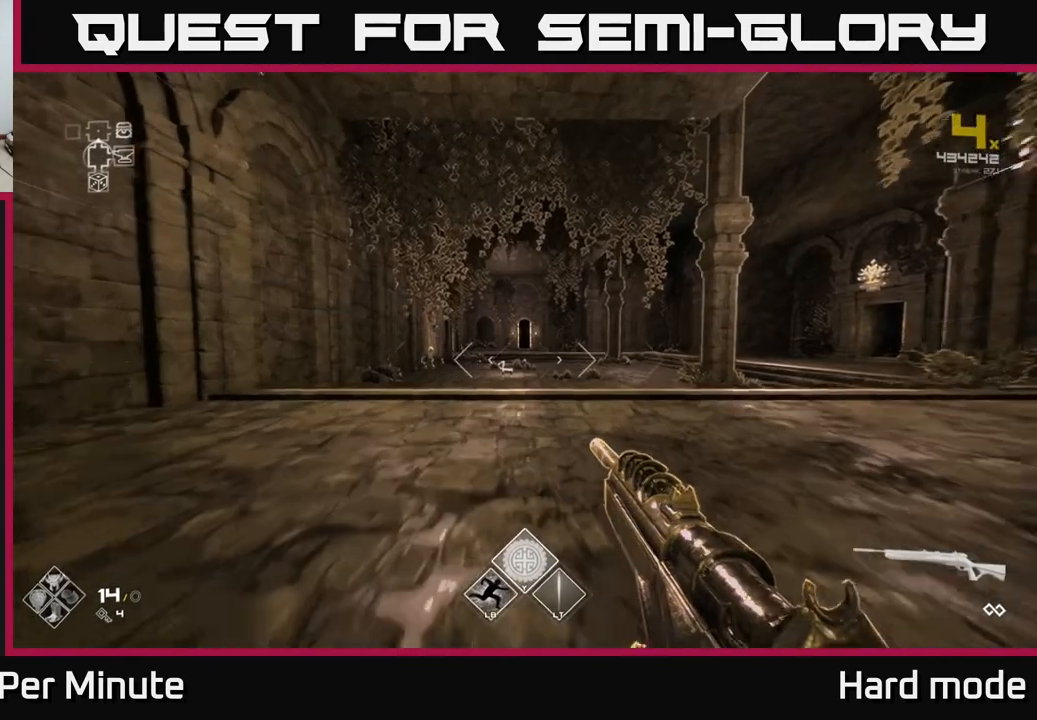
{"buttons": ["L1"], "left_stick": "up", "right_stick": "center", "events": []}